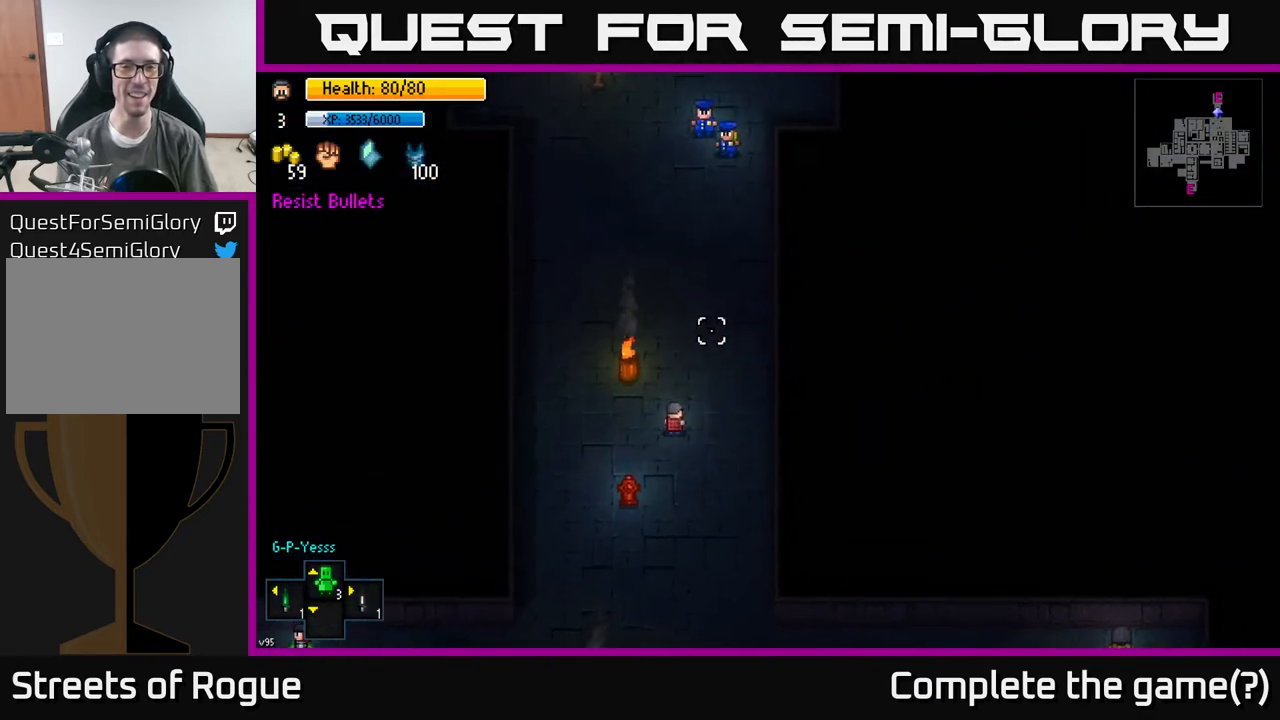
Gameplay with a controller (Xbox layout); each line is a JSON object with the inputs held at the frame after it. "events" lists button and stick changes between this image and that frame as [ms after this image, input, new state], when the widget could be followed in between.
{"buttons": [], "left_stick": "up-left", "right_stick": "up", "events": [[483, "left_stick", "up-left"]]}
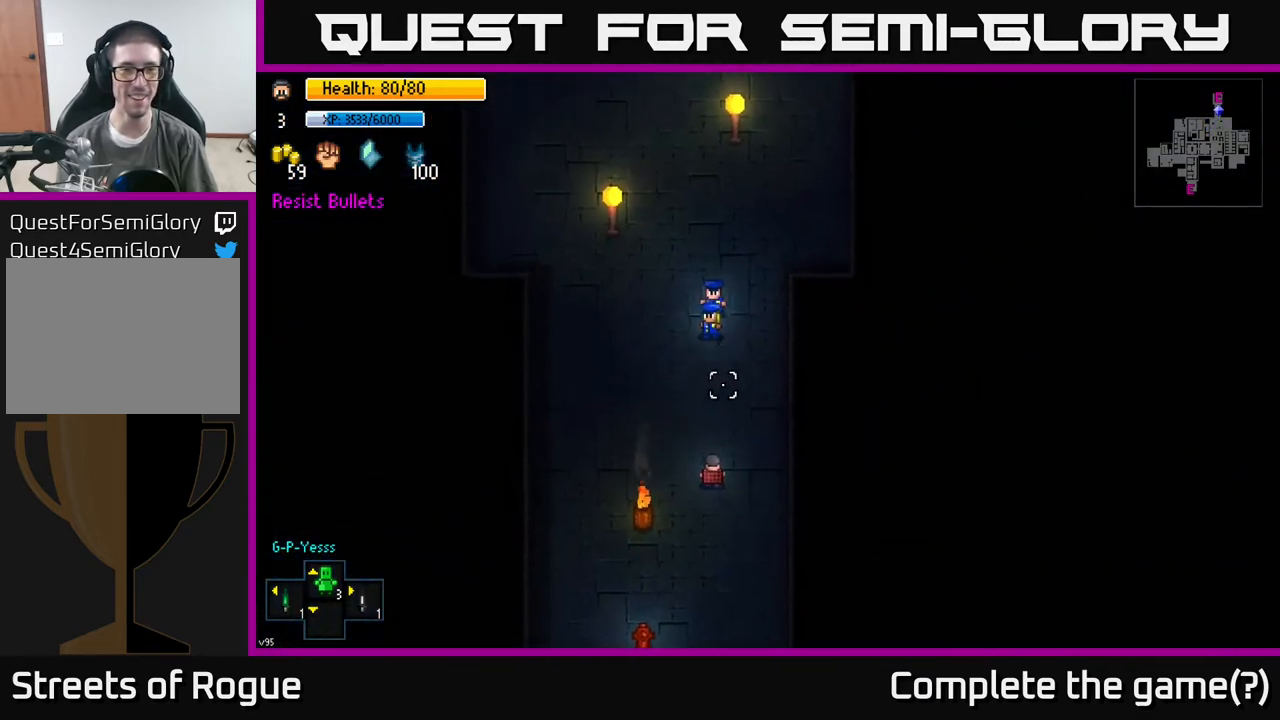
{"buttons": [], "left_stick": "up", "right_stick": "center", "events": [[333, "left_stick", "up"], [383, "right_stick", "center"]]}
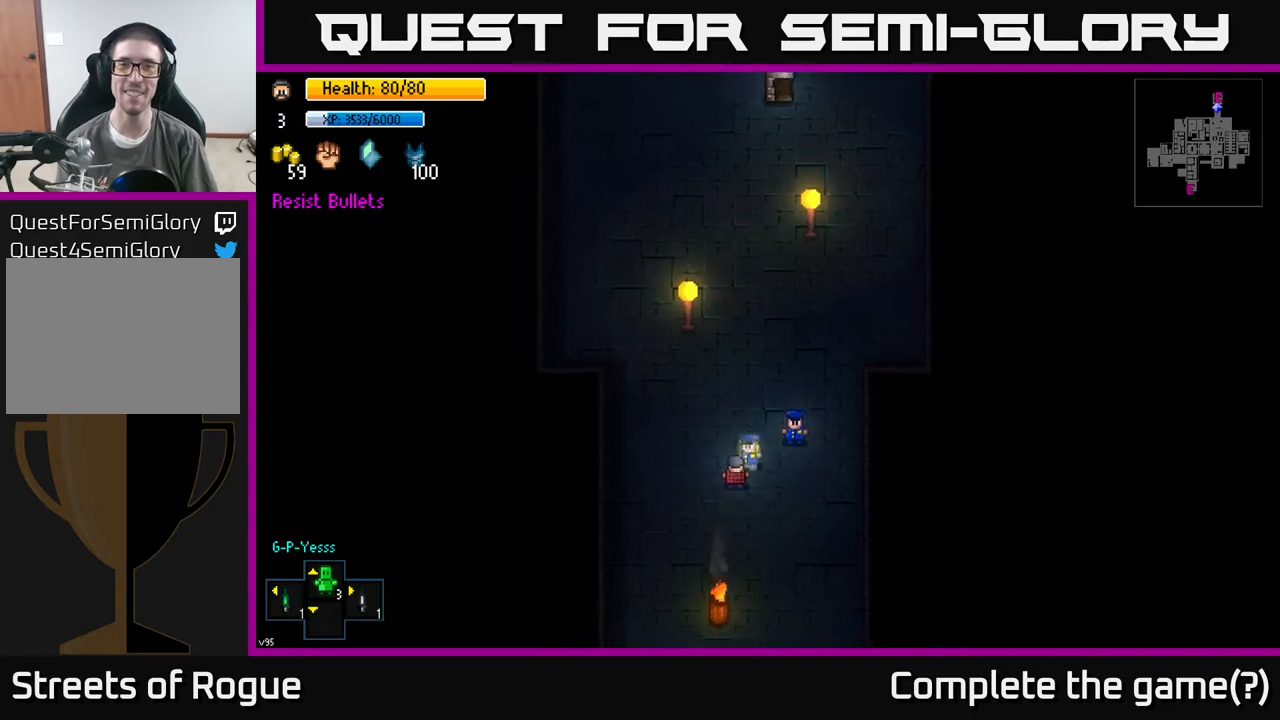
{"buttons": [], "left_stick": "up-right", "right_stick": "up", "events": [[150, "right_stick", "up"], [400, "left_stick", "up-right"]]}
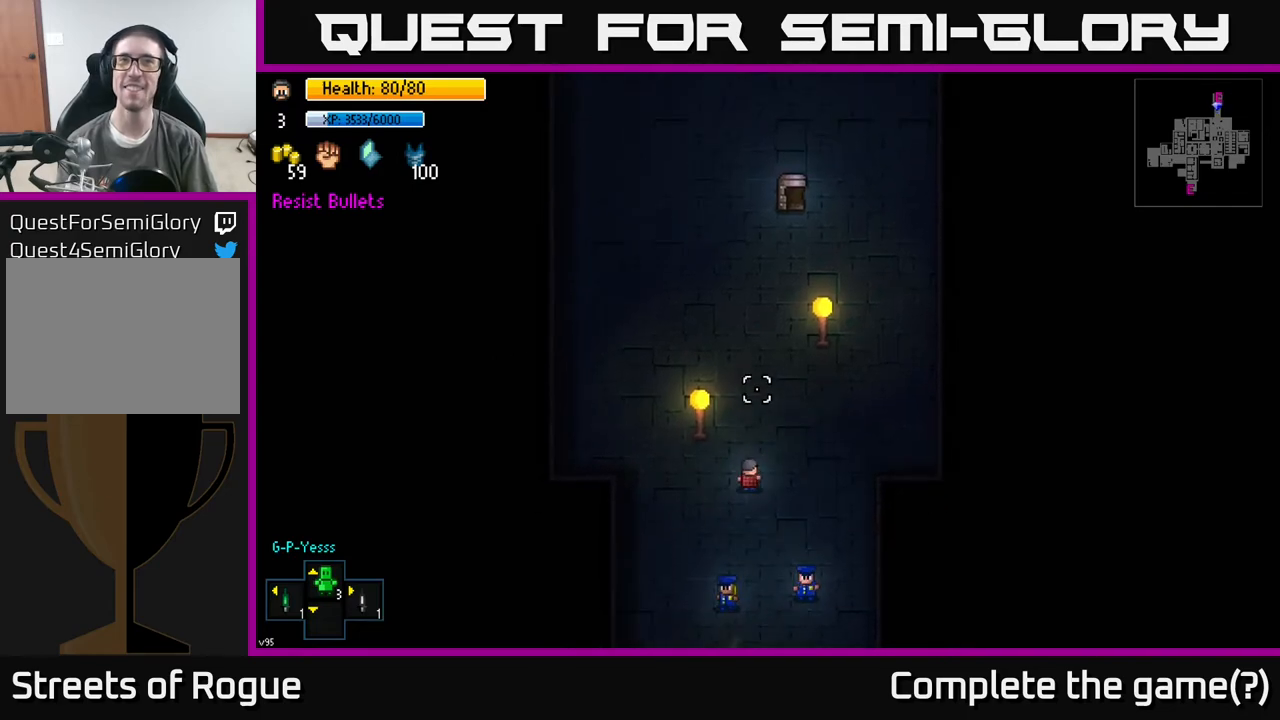
{"buttons": [], "left_stick": "up", "right_stick": "down", "events": [[200, "left_stick", "up"], [200, "right_stick", "up-left"], [300, "right_stick", "down-left"], [367, "right_stick", "down"]]}
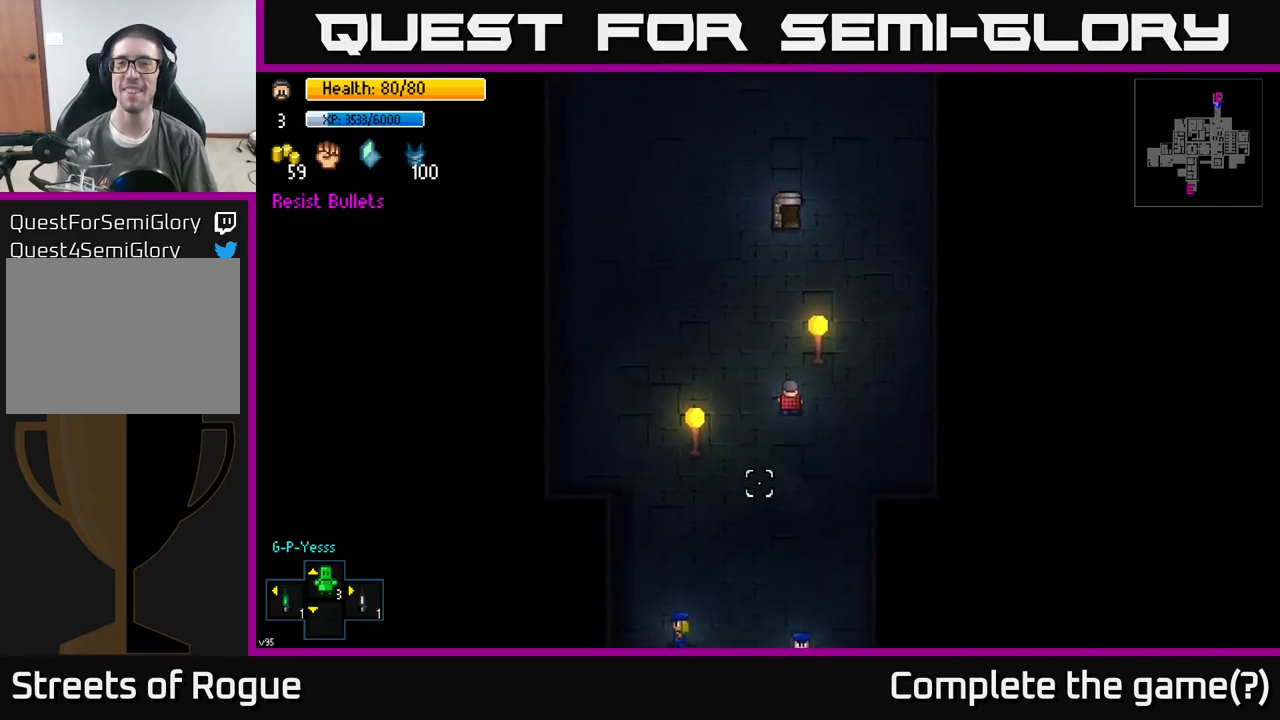
{"buttons": [], "left_stick": "up", "right_stick": "center", "events": [[100, "right_stick", "center"]]}
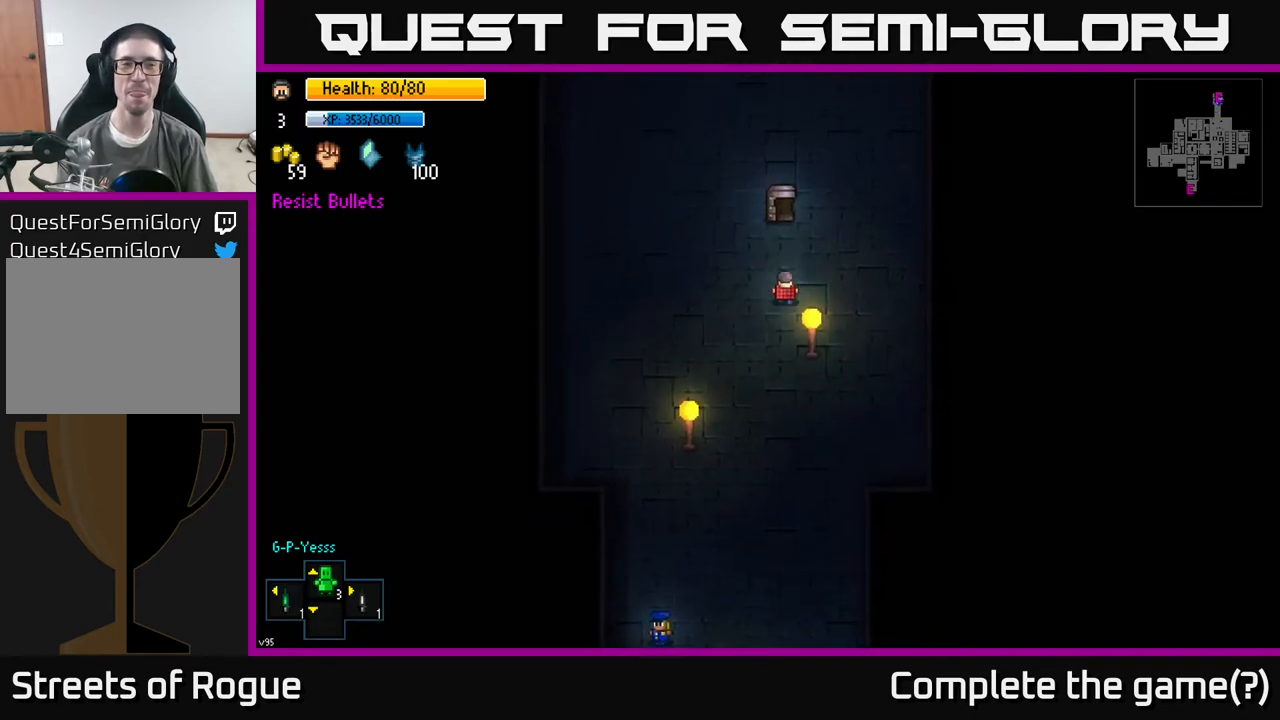
{"buttons": [], "left_stick": "center", "right_stick": "center", "events": [[100, "left_stick", "center"], [133, "right_stick", "down-left"], [150, "left_stick", "down-right"], [267, "left_stick", "center"], [383, "right_stick", "center"]]}
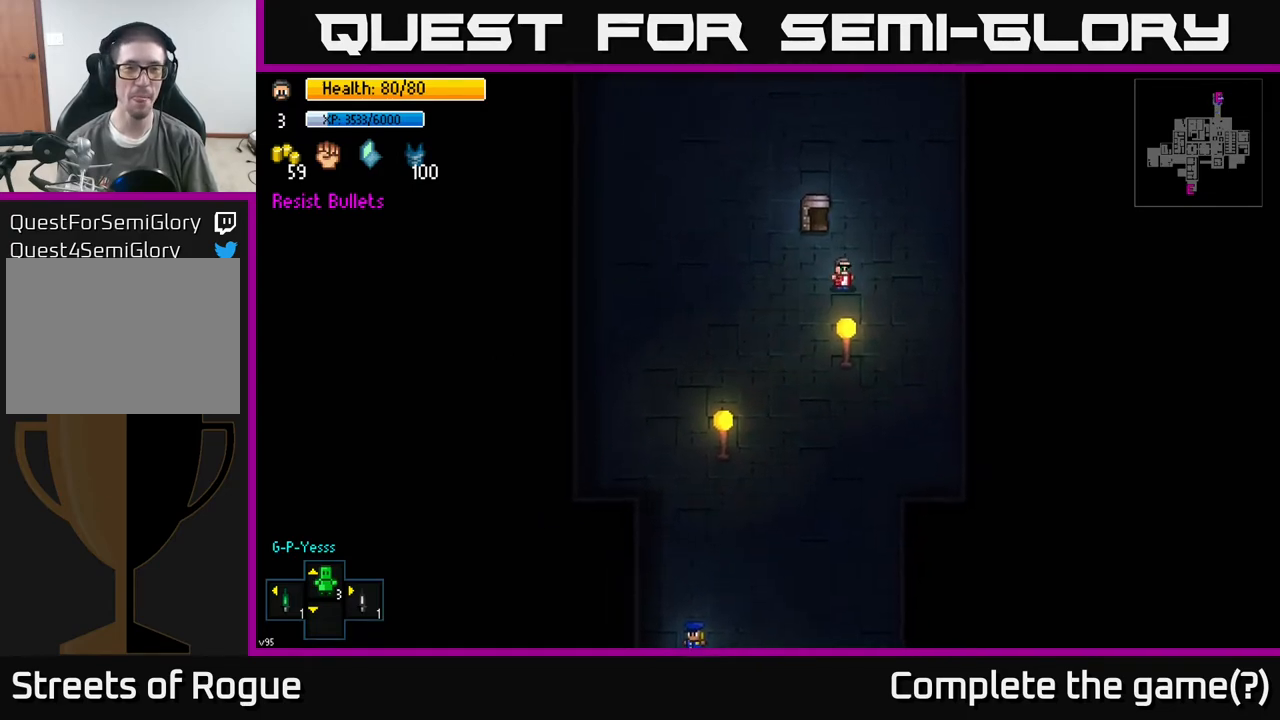
{"buttons": [], "left_stick": "center", "right_stick": "center", "events": [[100, "Y", "down"], [183, "Y", "up"]]}
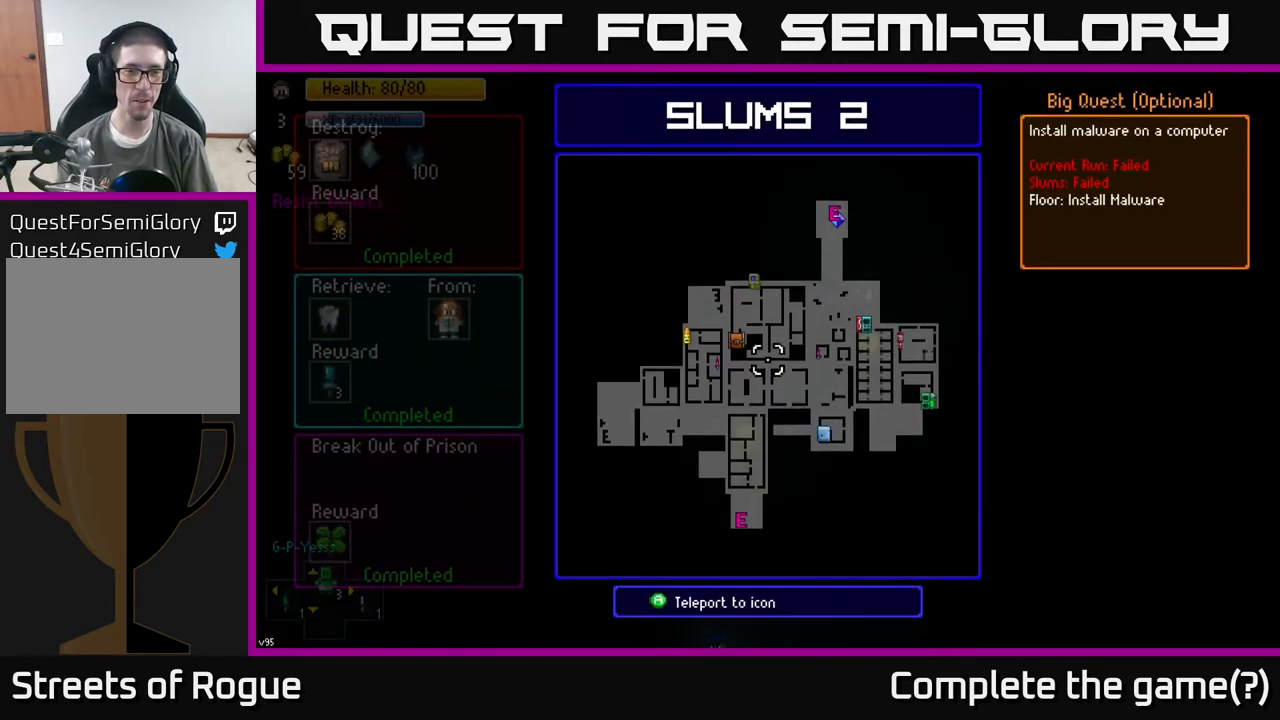
{"buttons": [], "left_stick": "center", "right_stick": "center", "events": [[367, "left_stick", "up"], [483, "left_stick", "center"]]}
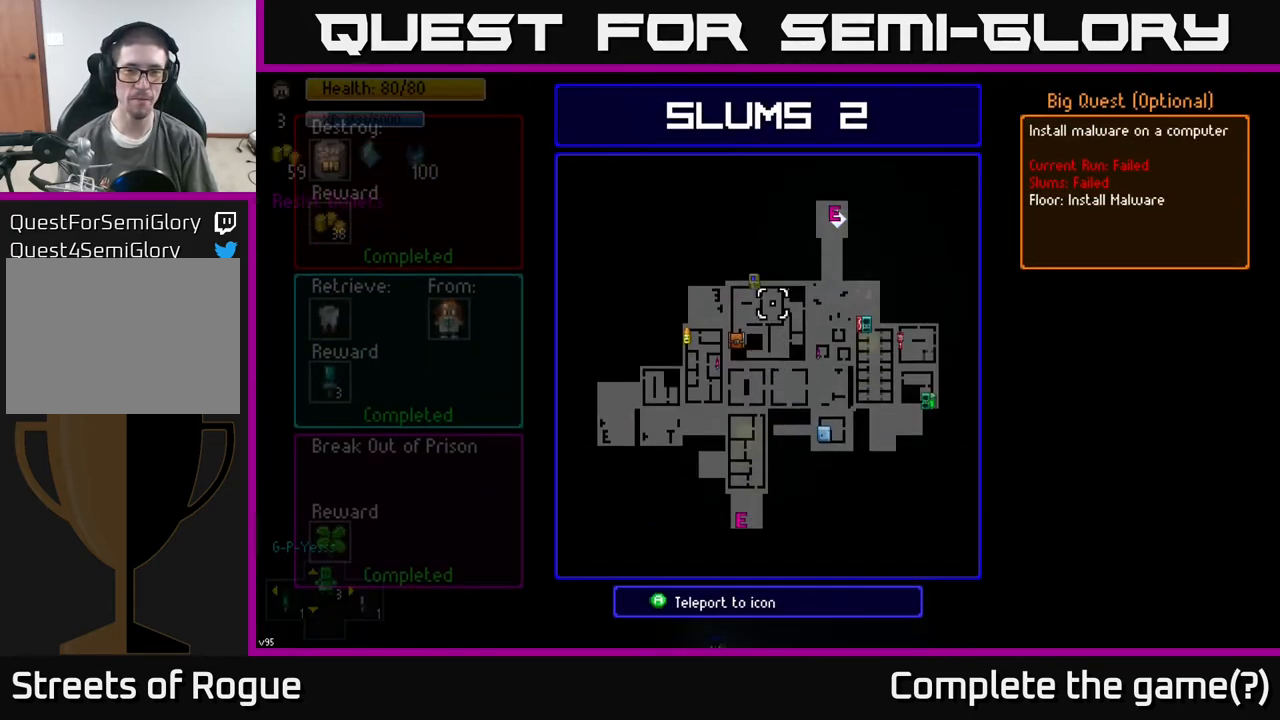
{"buttons": ["B"], "left_stick": "center", "right_stick": "center", "events": [[83, "left_stick", "down-left"], [200, "left_stick", "center"], [433, "B", "down"]]}
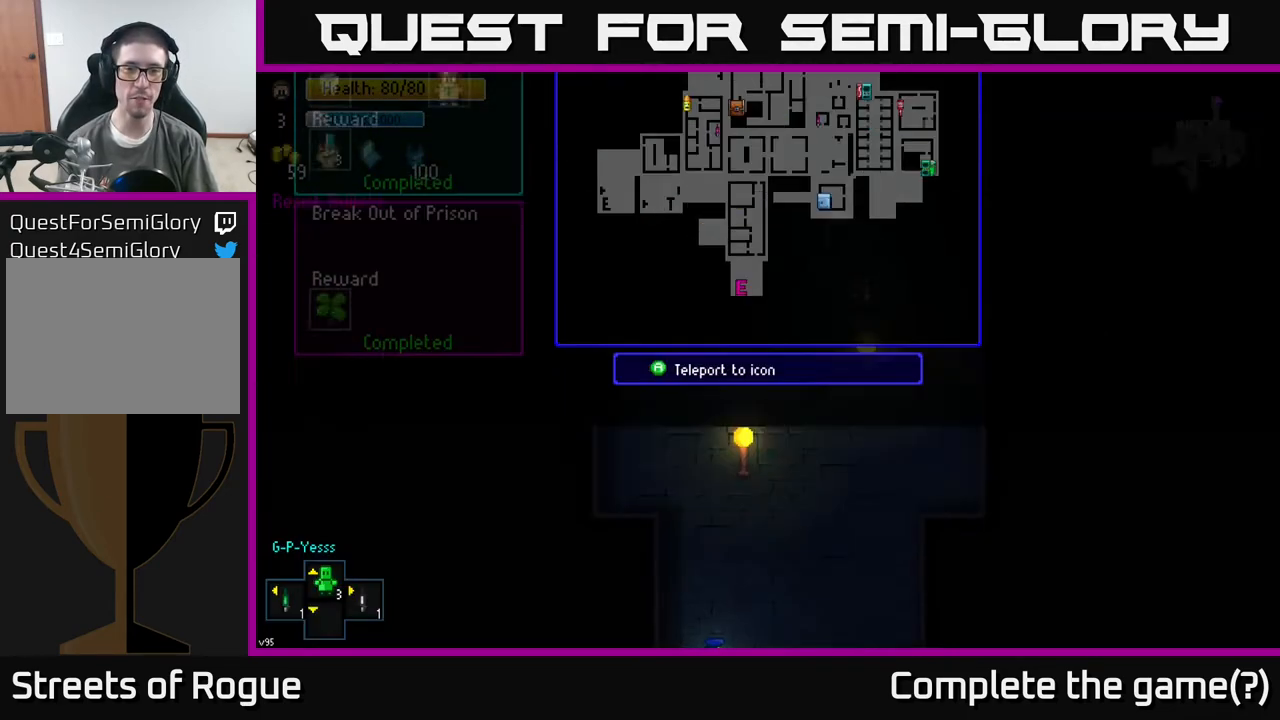
{"buttons": [], "left_stick": "down-left", "right_stick": "center", "events": [[33, "B", "up"], [67, "left_stick", "down-left"]]}
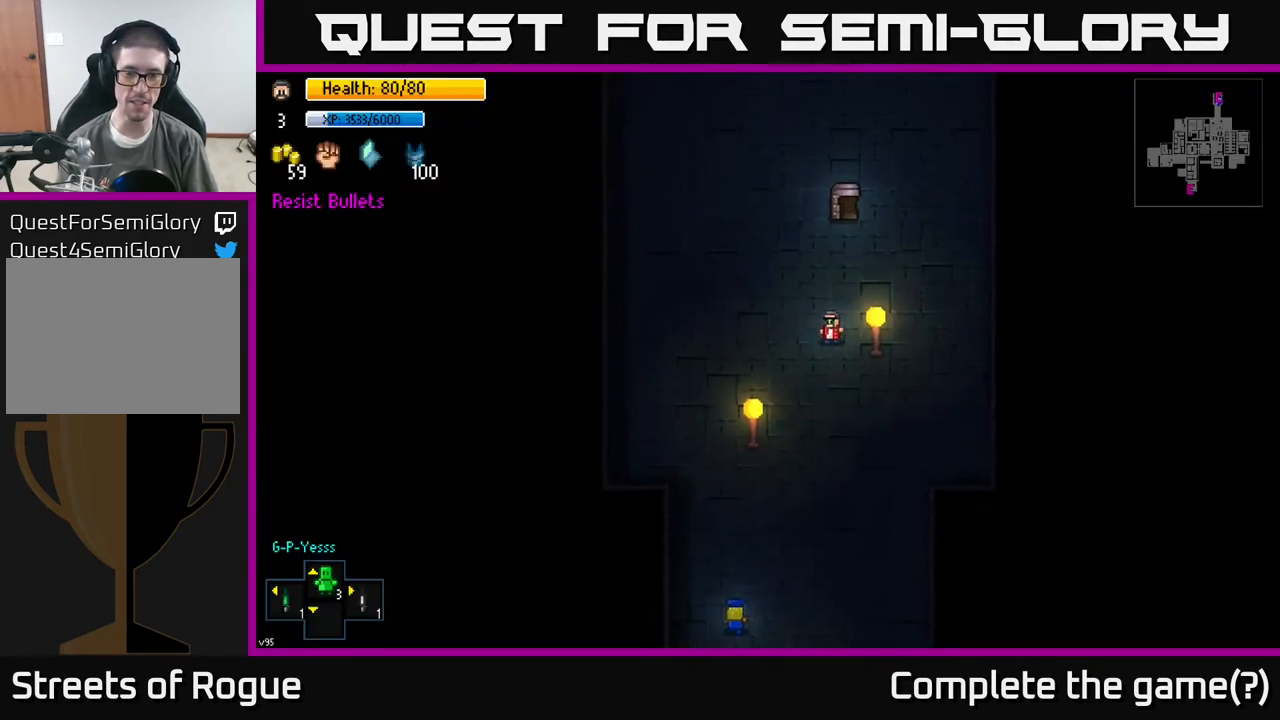
{"buttons": [], "left_stick": "down-left", "right_stick": "center", "events": [[33, "left_stick", "down"], [300, "left_stick", "down-left"]]}
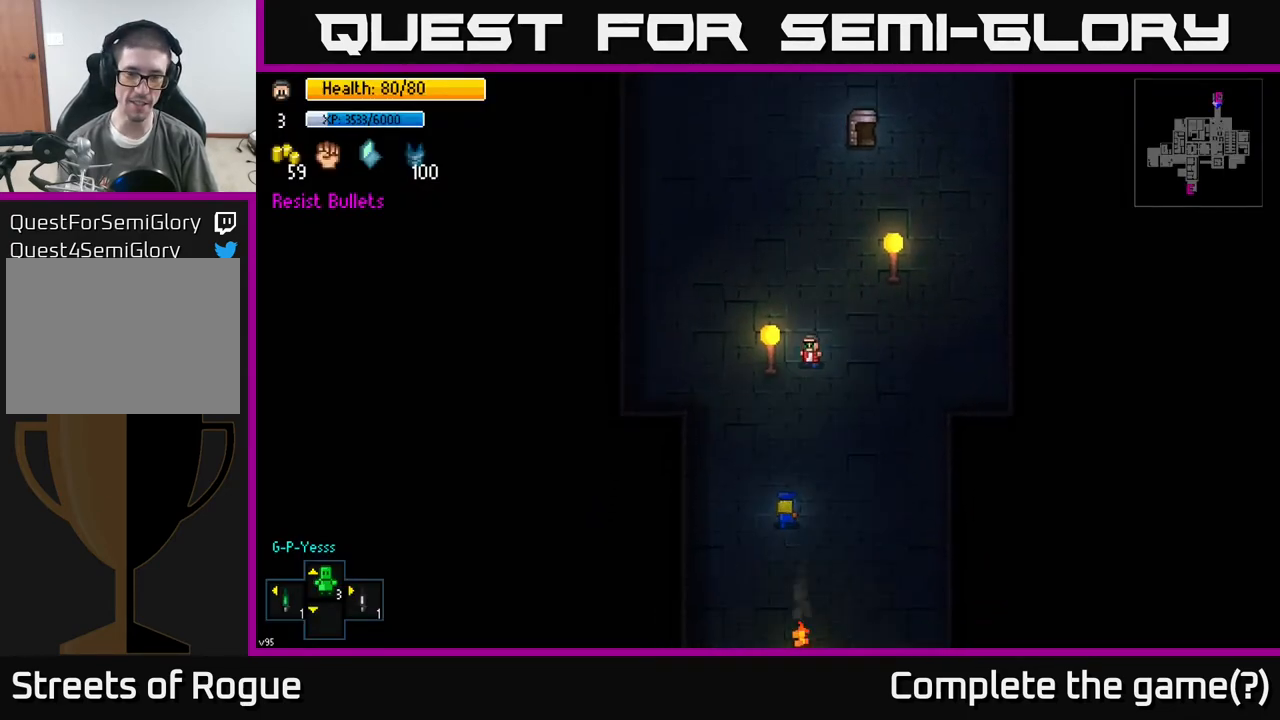
{"buttons": [], "left_stick": "down", "right_stick": "down", "events": [[417, "left_stick", "down"], [433, "right_stick", "down"]]}
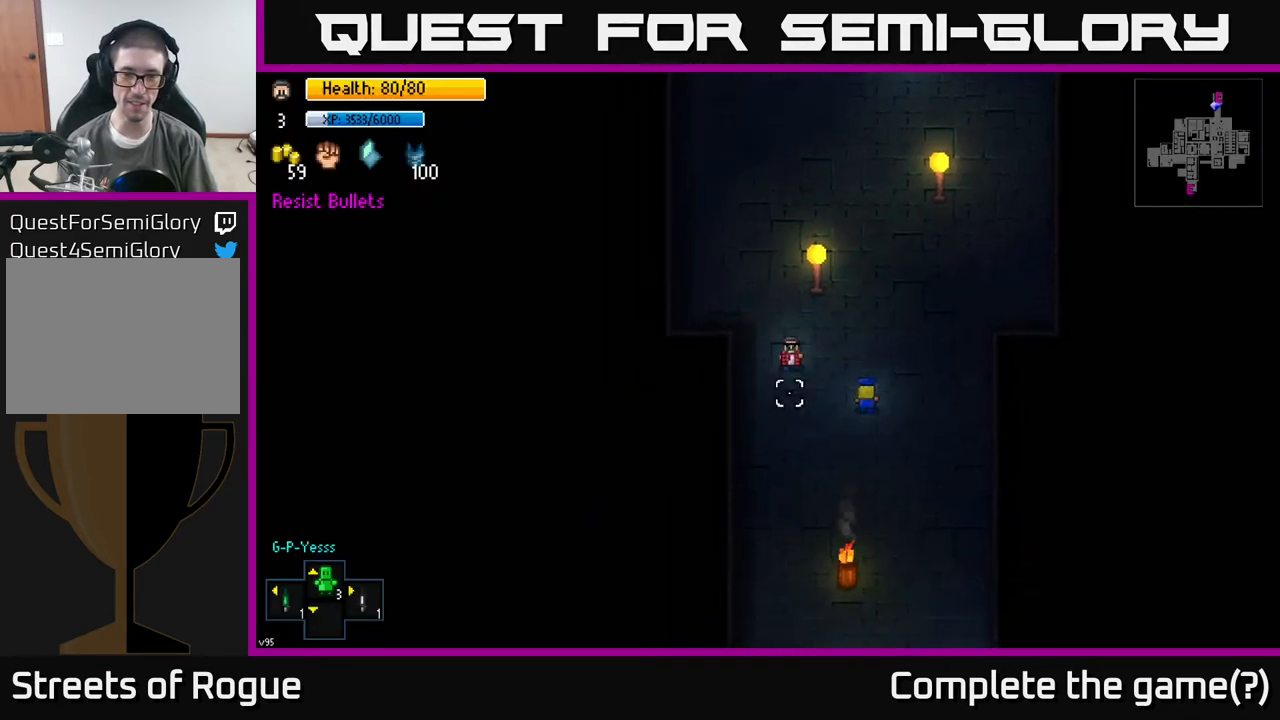
{"buttons": [], "left_stick": "down", "right_stick": "down", "events": [[67, "left_stick", "down-left"], [200, "left_stick", "down"]]}
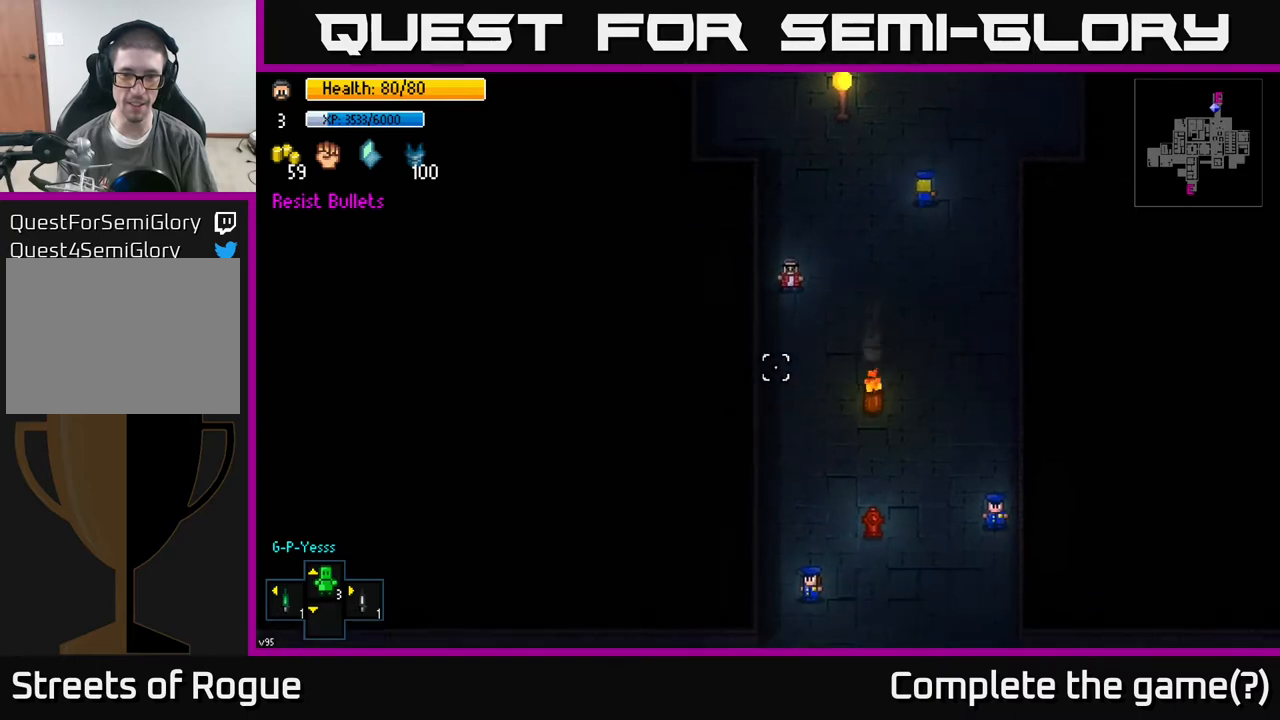
{"buttons": [], "left_stick": "down", "right_stick": "down", "events": []}
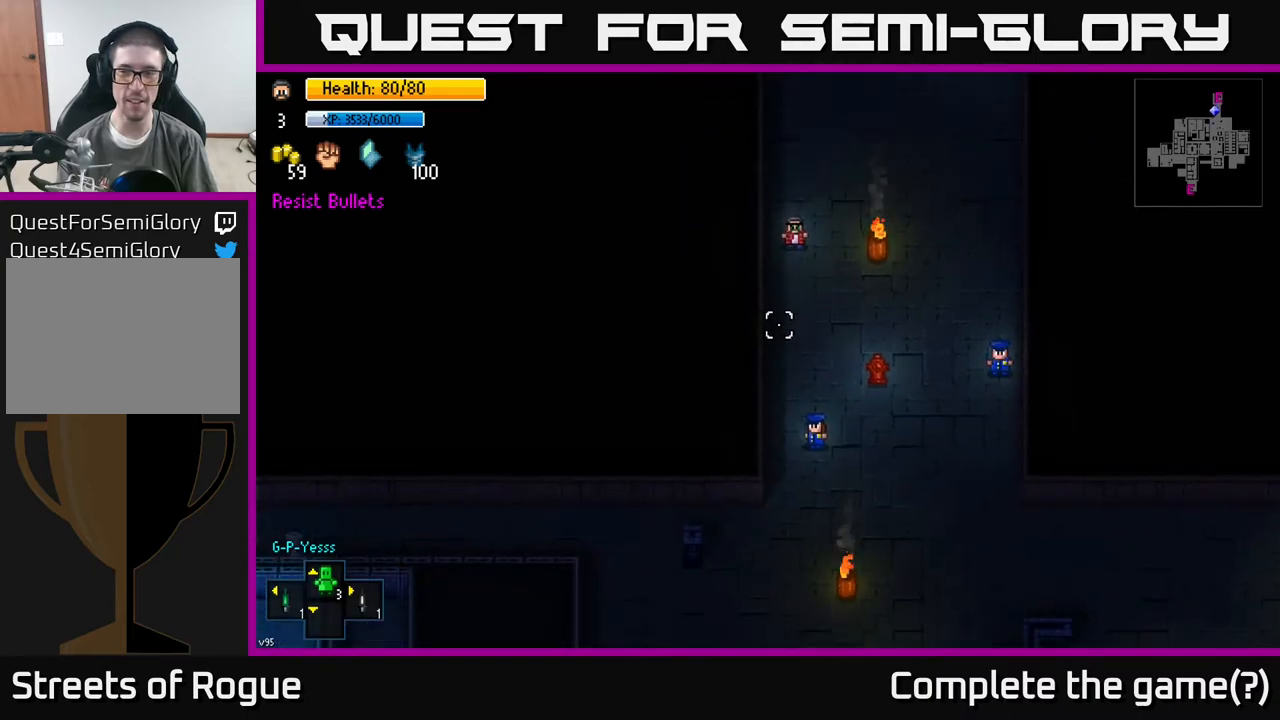
{"buttons": [], "left_stick": "down", "right_stick": "down", "events": []}
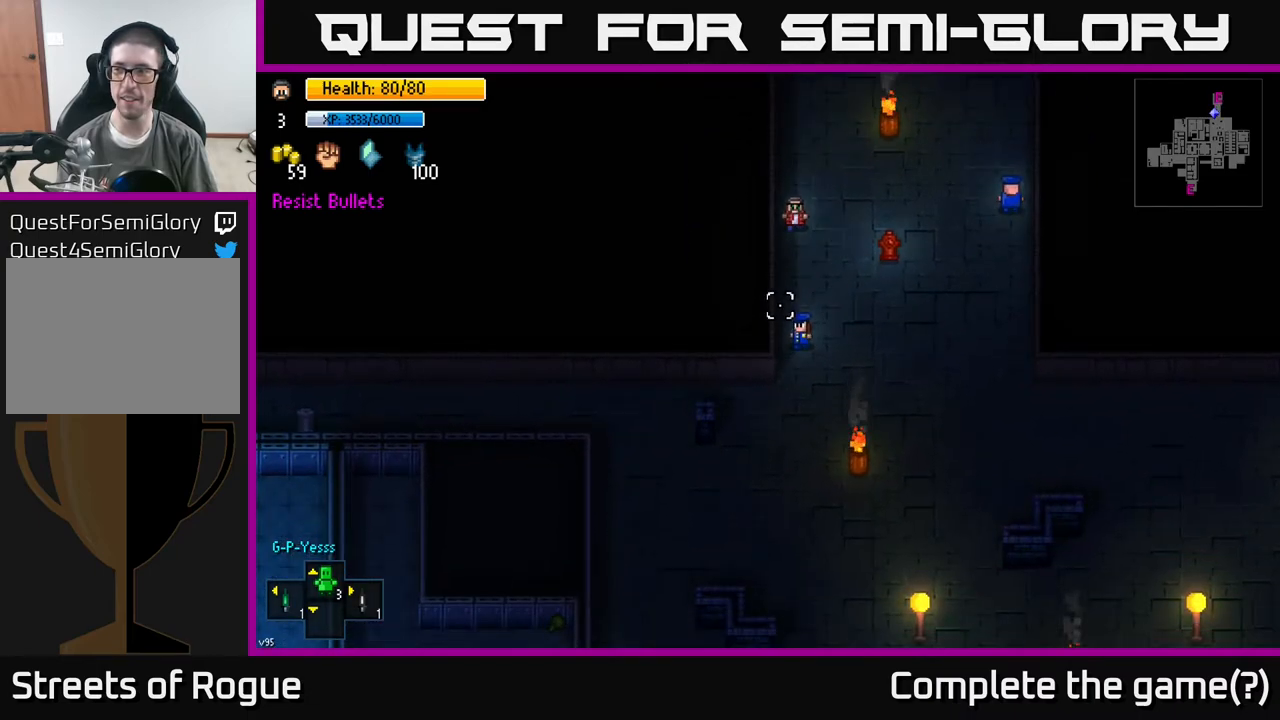
{"buttons": [], "left_stick": "down", "right_stick": "down", "events": []}
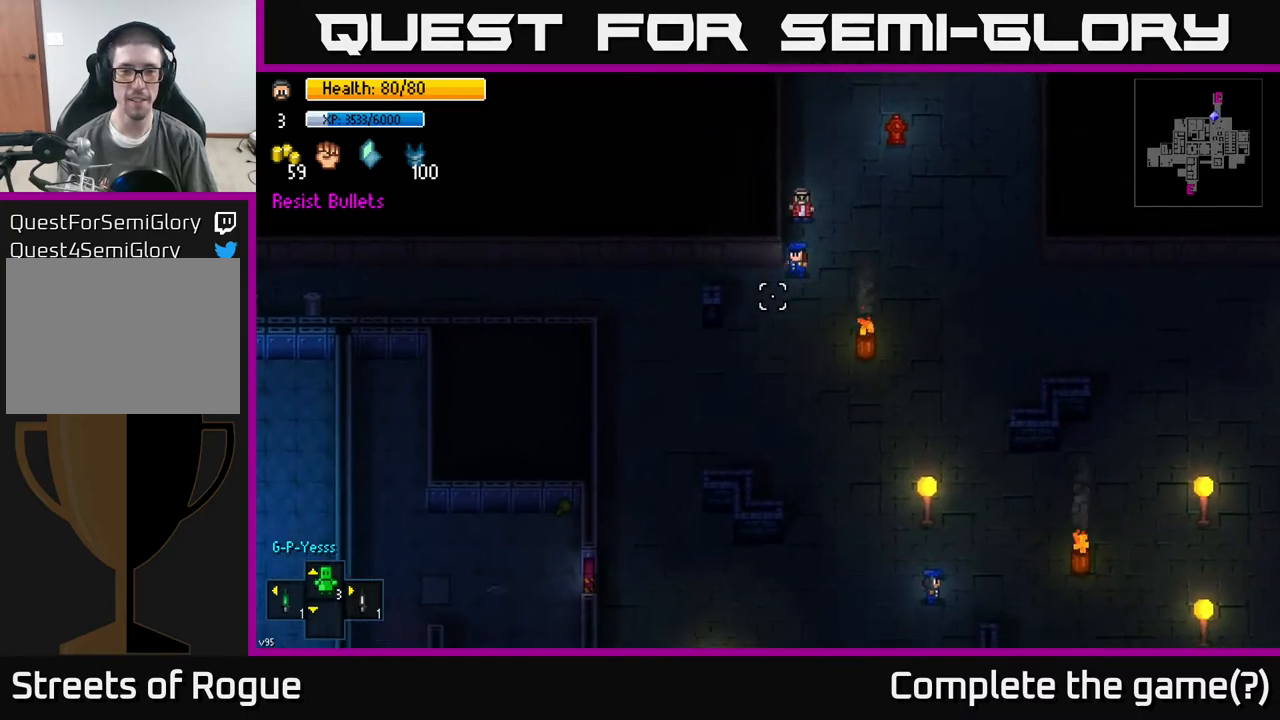
{"buttons": [], "left_stick": "down-left", "right_stick": "down-left", "events": [[200, "right_stick", "down-left"], [400, "left_stick", "down-left"]]}
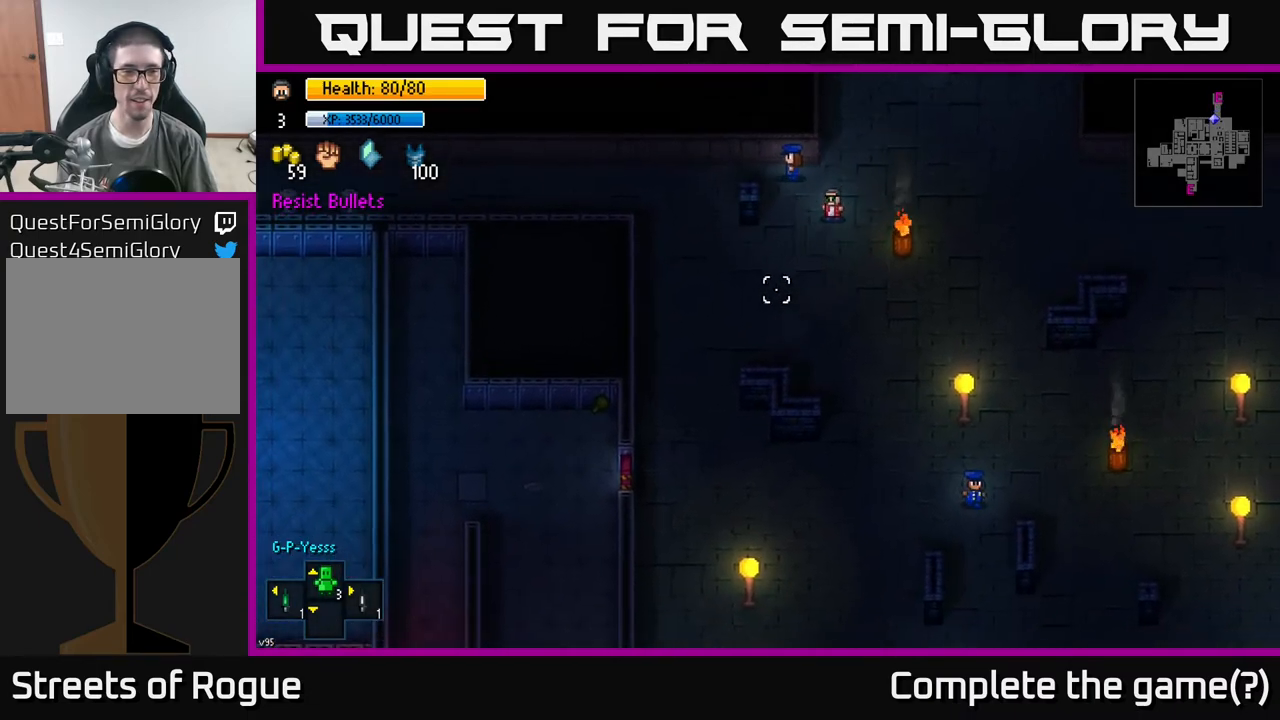
{"buttons": [], "left_stick": "down-left", "right_stick": "down-left", "events": []}
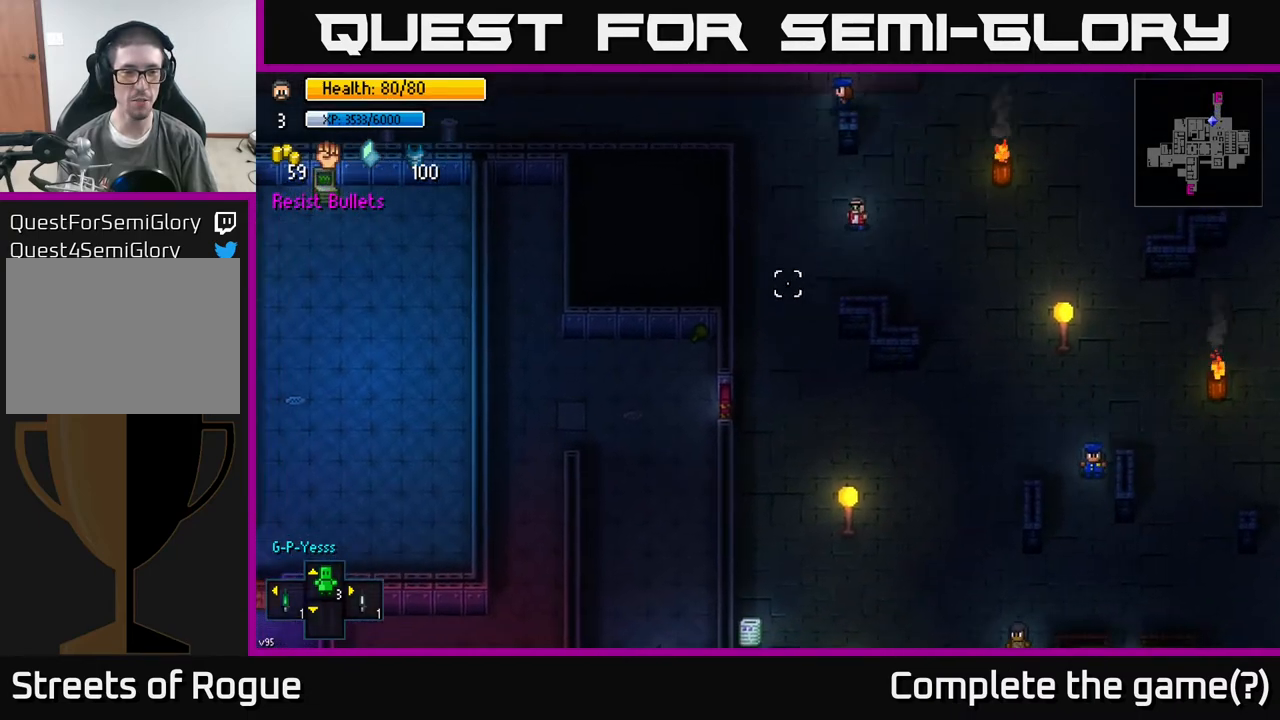
{"buttons": [], "left_stick": "down-left", "right_stick": "left", "events": [[500, "right_stick", "left"]]}
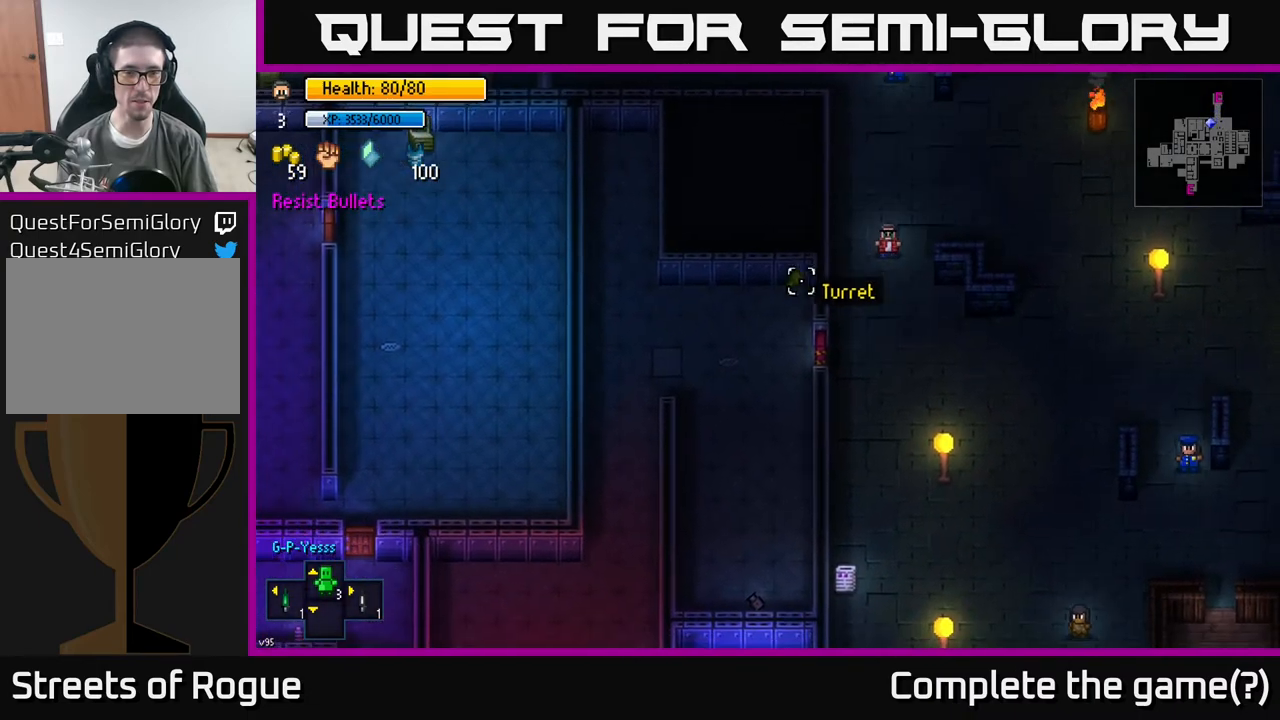
{"buttons": [], "left_stick": "center", "right_stick": "center", "events": [[250, "right_stick", "center"], [467, "left_stick", "center"]]}
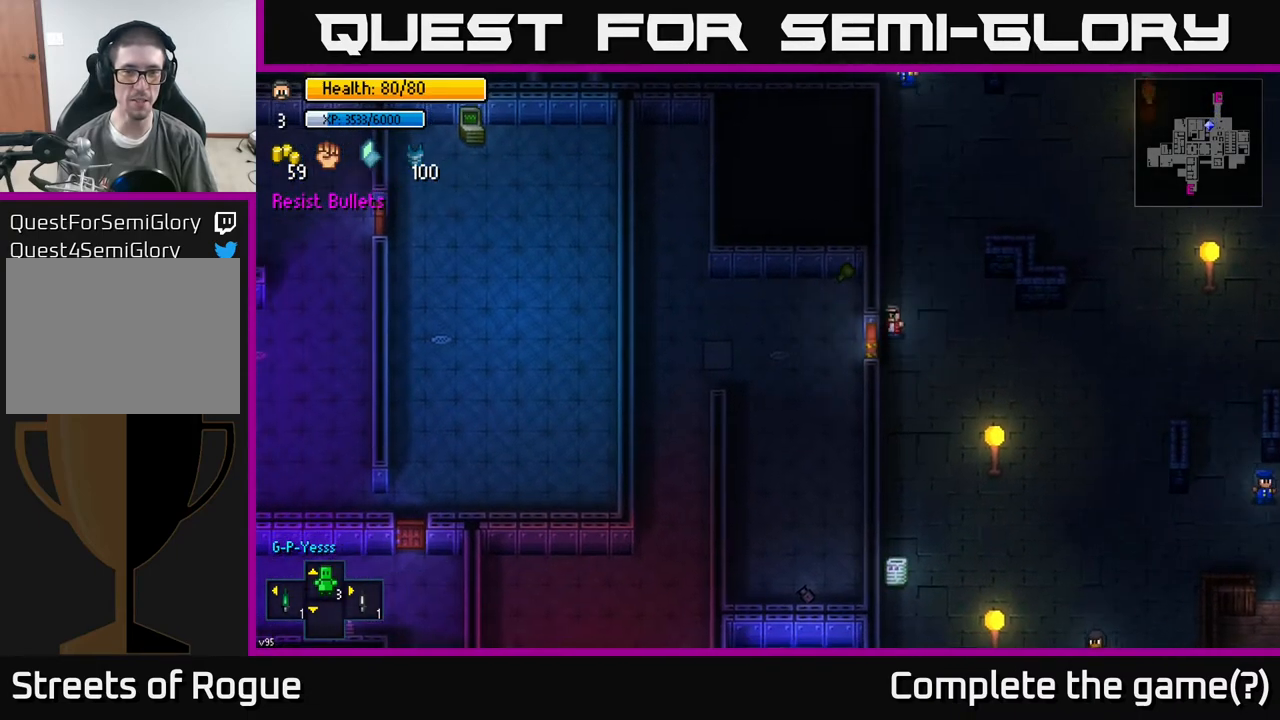
{"buttons": [], "left_stick": "left", "right_stick": "center", "events": [[150, "left_stick", "left"], [200, "A", "down"], [317, "A", "up"]]}
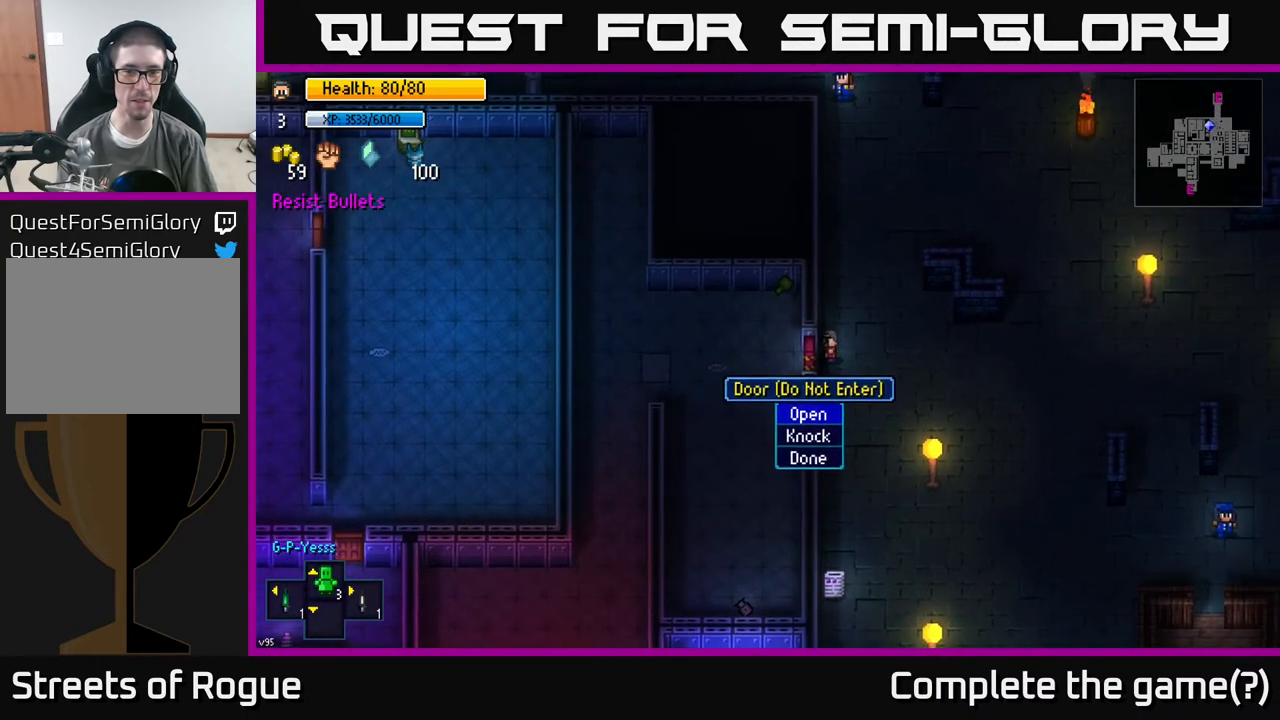
{"buttons": [], "left_stick": "left", "right_stick": "center", "events": [[50, "left_stick", "center"], [267, "A", "down"], [333, "A", "up"], [367, "left_stick", "left"]]}
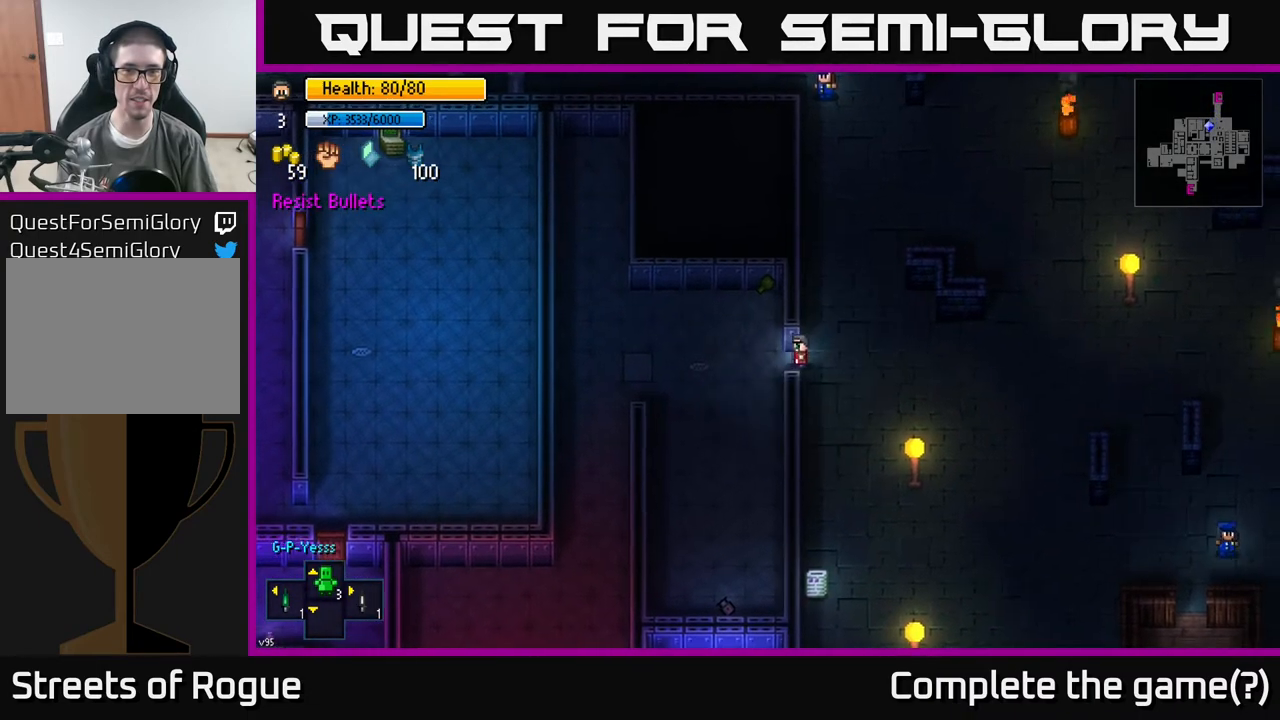
{"buttons": [], "left_stick": "center", "right_stick": "center", "events": [[183, "left_stick", "center"], [283, "A", "down"], [350, "A", "up"]]}
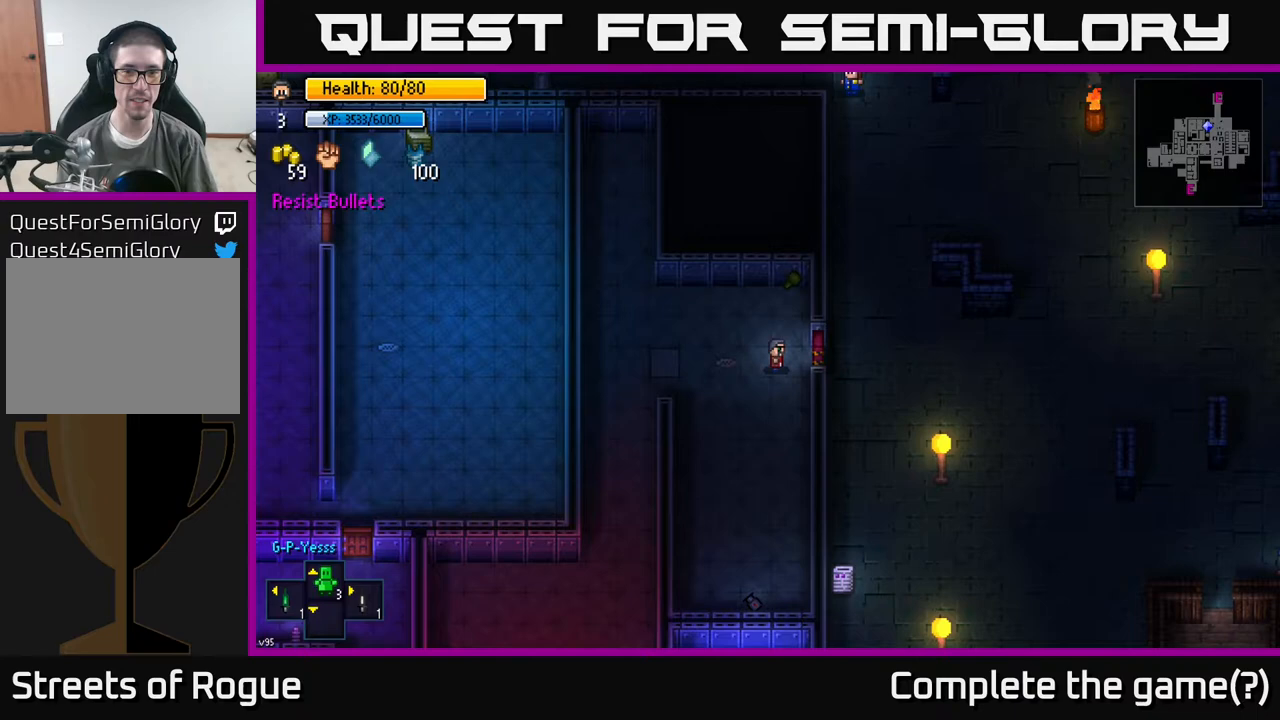
{"buttons": [], "left_stick": "down", "right_stick": "down-left", "events": [[117, "left_stick", "left"], [283, "left_stick", "down-left"], [300, "right_stick", "down-left"], [400, "left_stick", "down"]]}
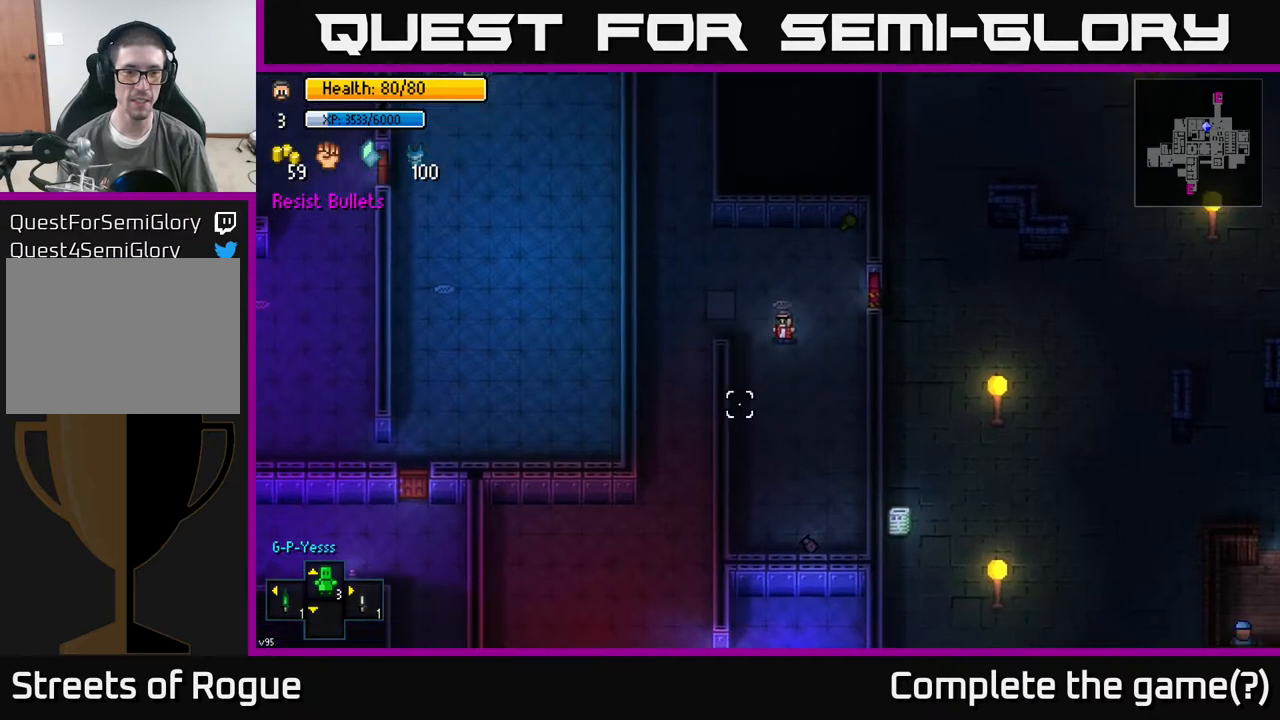
{"buttons": [], "left_stick": "center", "right_stick": "down-left", "events": [[250, "left_stick", "center"]]}
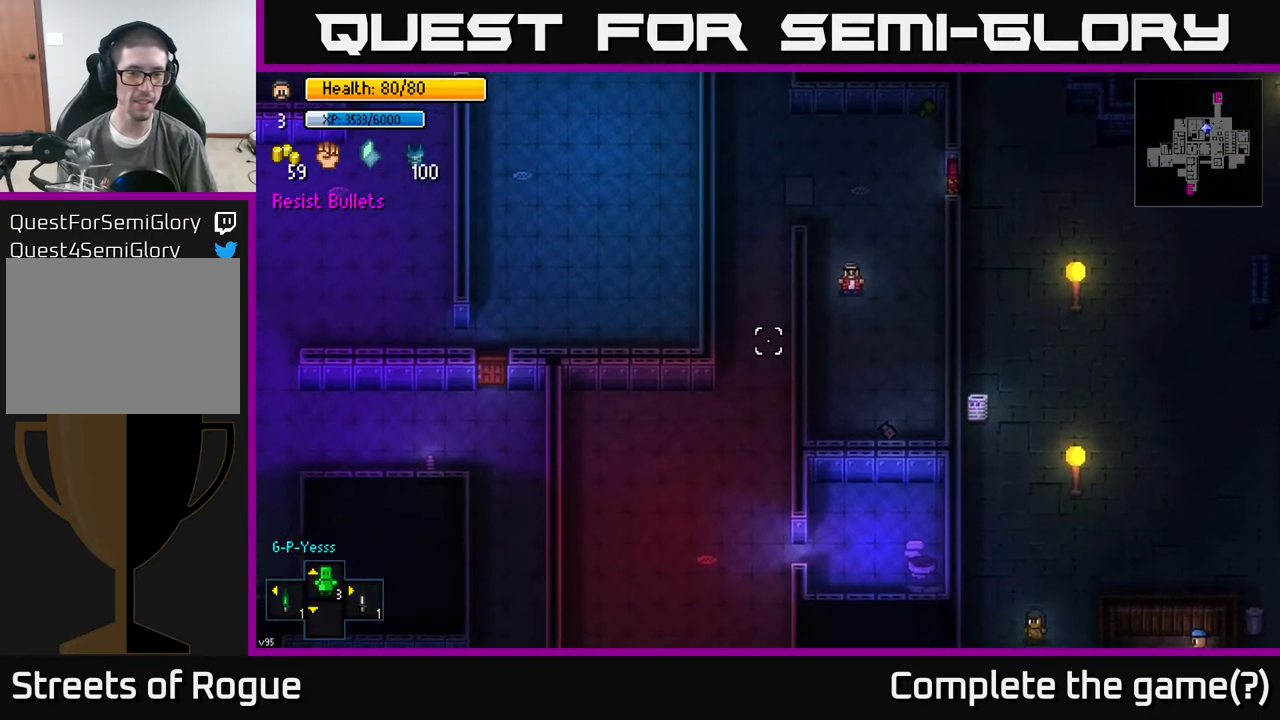
{"buttons": [], "left_stick": "up-left", "right_stick": "up-left", "events": [[67, "left_stick", "up"], [333, "right_stick", "up-left"], [400, "left_stick", "up-left"]]}
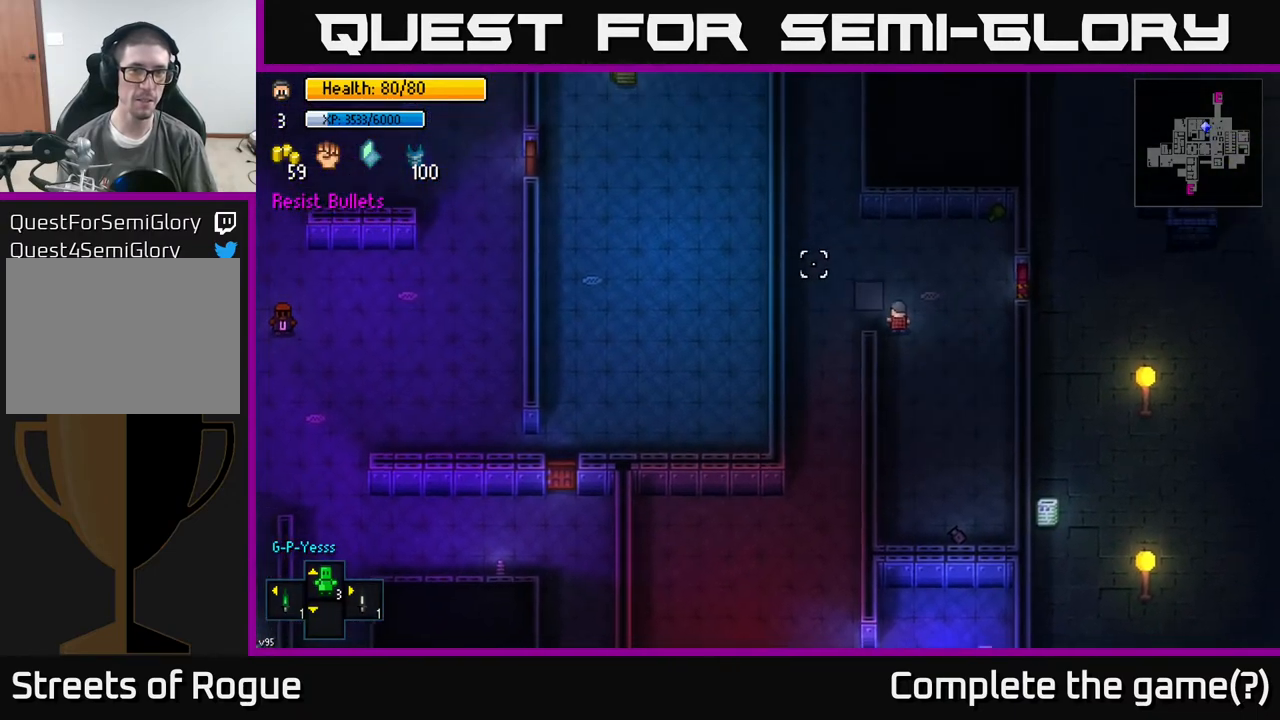
{"buttons": [], "left_stick": "up-left", "right_stick": "up-left", "events": [[17, "left_stick", "left"], [183, "left_stick", "up-left"]]}
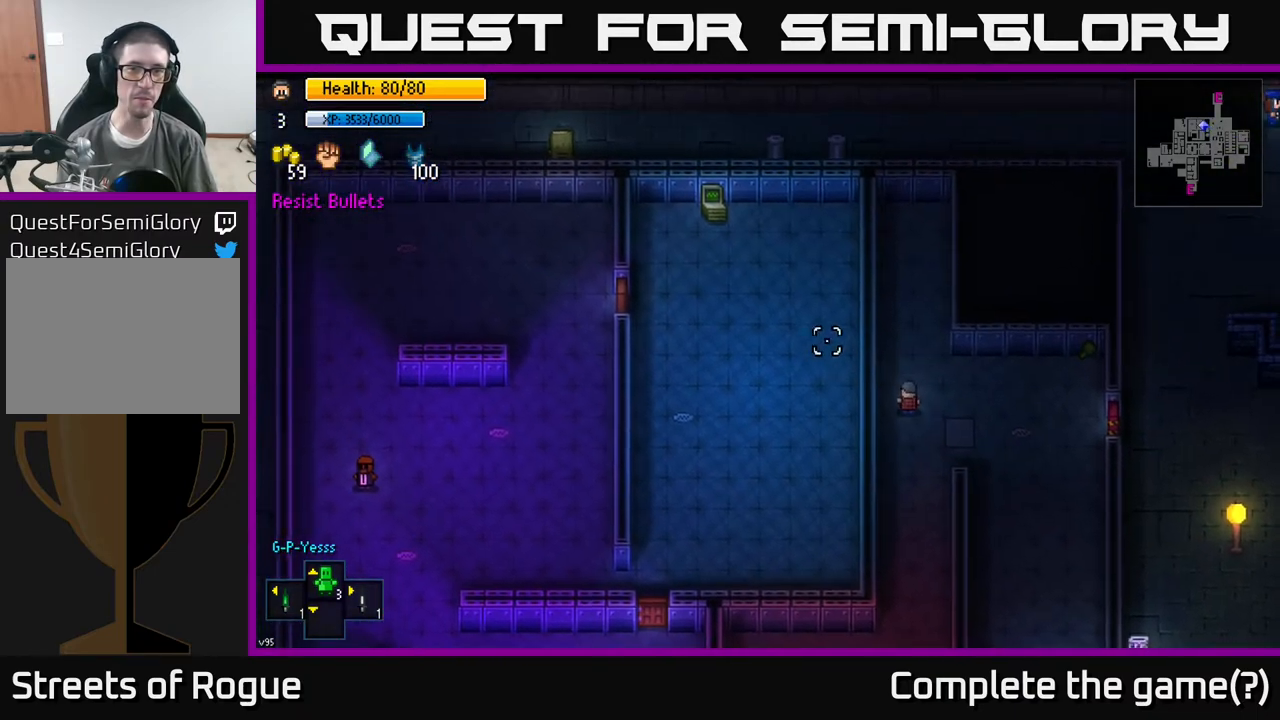
{"buttons": [], "left_stick": "down", "right_stick": "left", "events": [[17, "right_stick", "left"], [67, "left_stick", "down"]]}
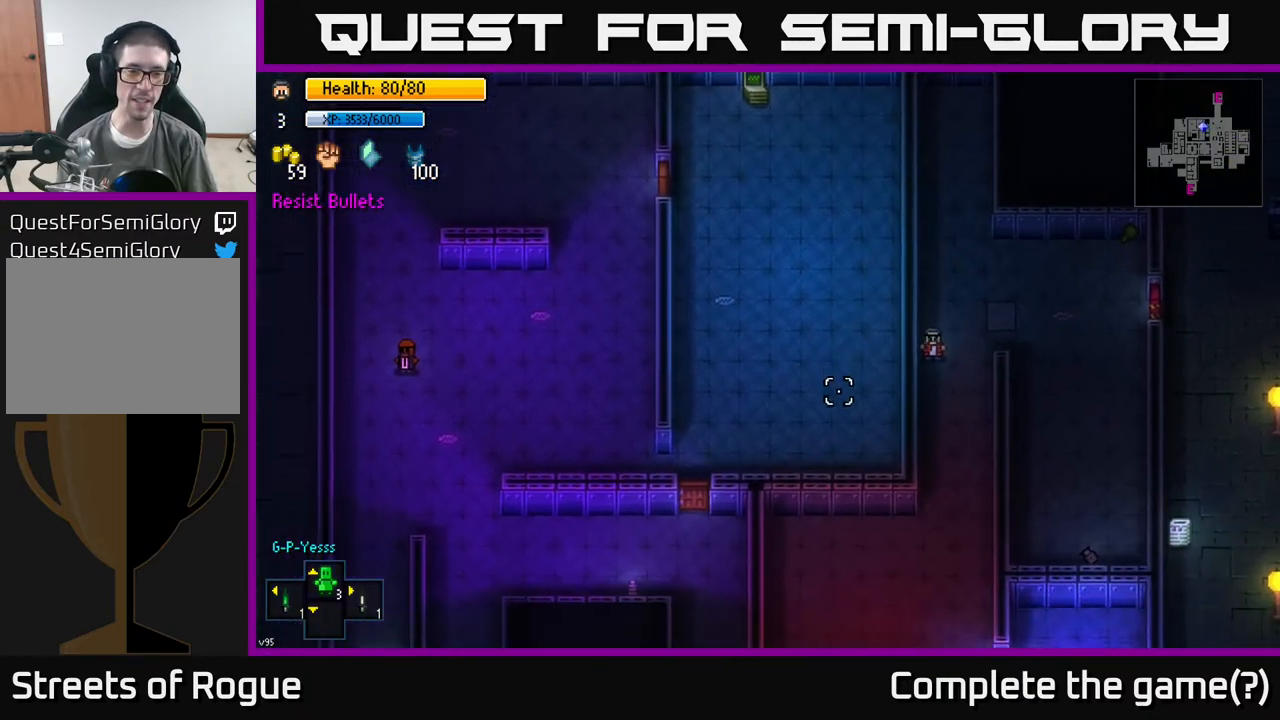
{"buttons": [], "left_stick": "down", "right_stick": "left", "events": []}
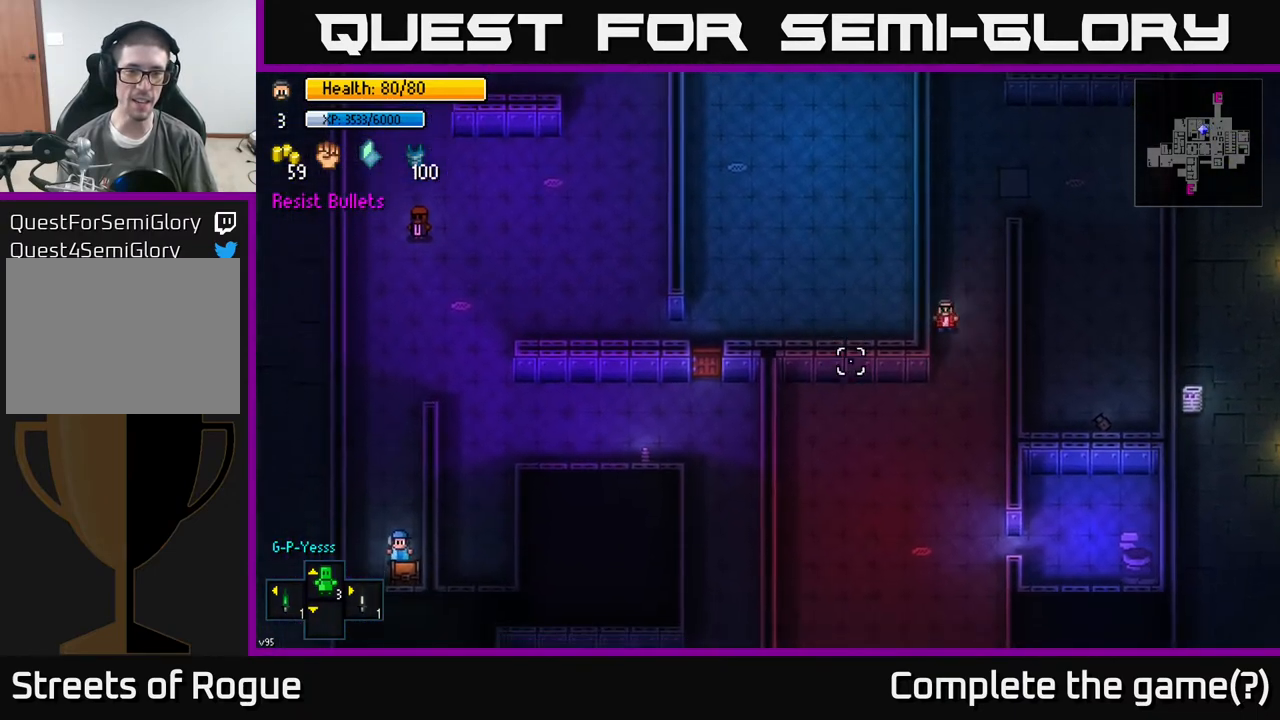
{"buttons": [], "left_stick": "down-left", "right_stick": "left", "events": [[100, "left_stick", "down-left"]]}
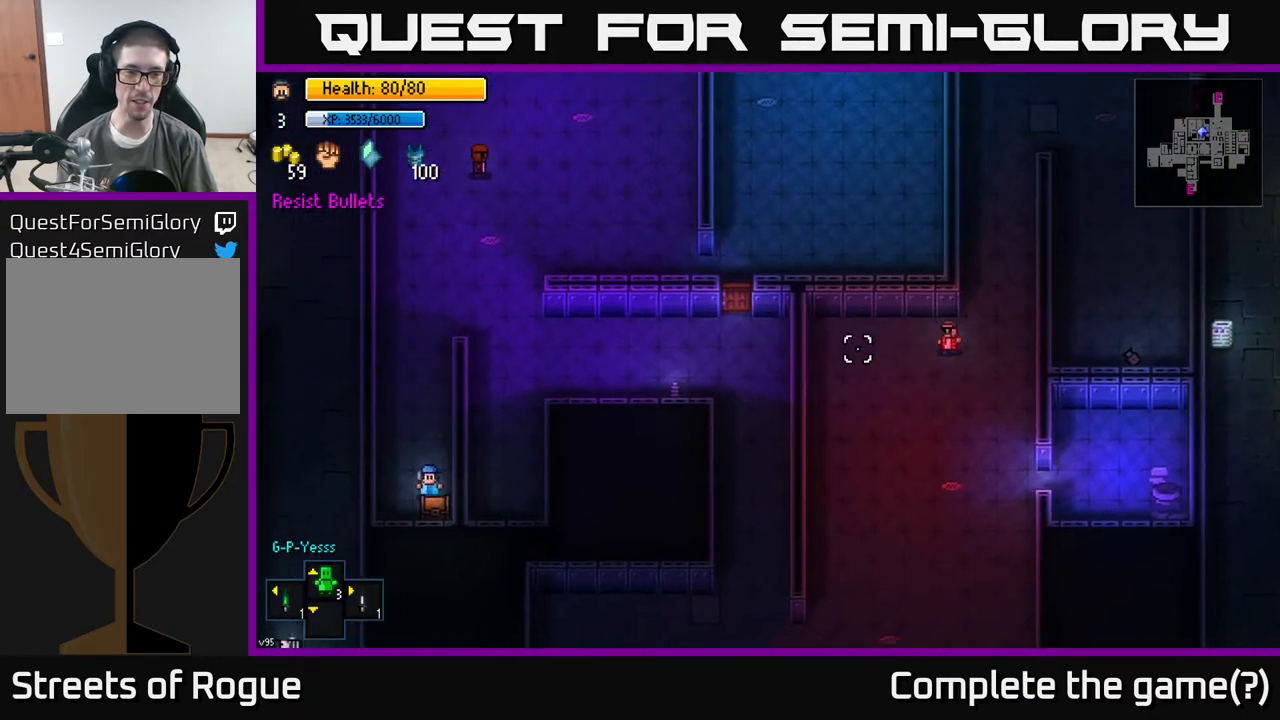
{"buttons": [], "left_stick": "down-left", "right_stick": "left", "events": []}